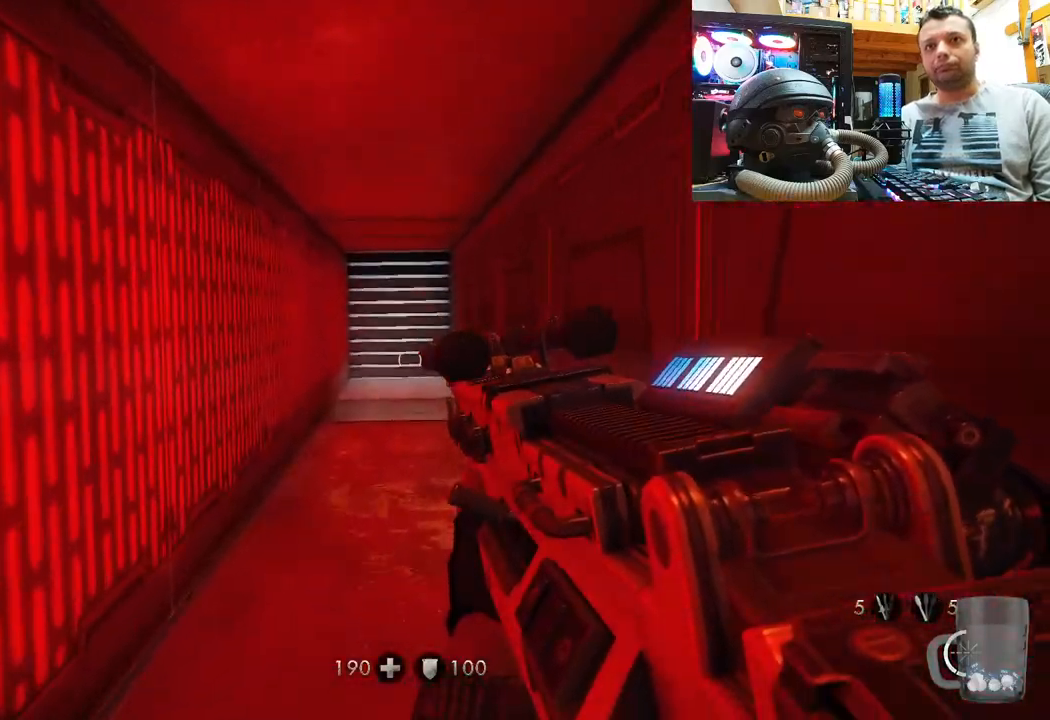
Gameplay with a controller (PlayStation layout); each line is a JSON object with the inputs held at the frame after it. "events" lists button and stick changes between this image and that frame as [ms after this image, input, new state], when the widget could be followed in between. Not read: R1.
{"buttons": [], "left_stick": "up", "right_stick": "up", "events": [[83, "right_stick", "down"], [233, "right_stick", "up-left"], [467, "right_stick", "up"]]}
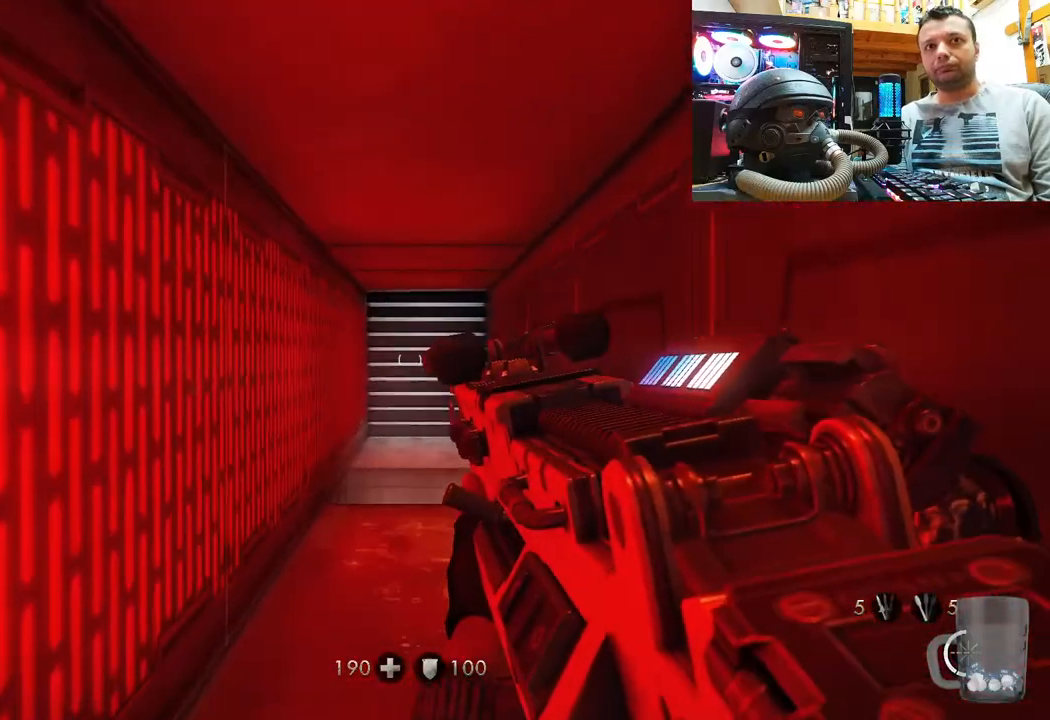
{"buttons": [], "left_stick": "up", "right_stick": "center", "events": [[250, "right_stick", "center"]]}
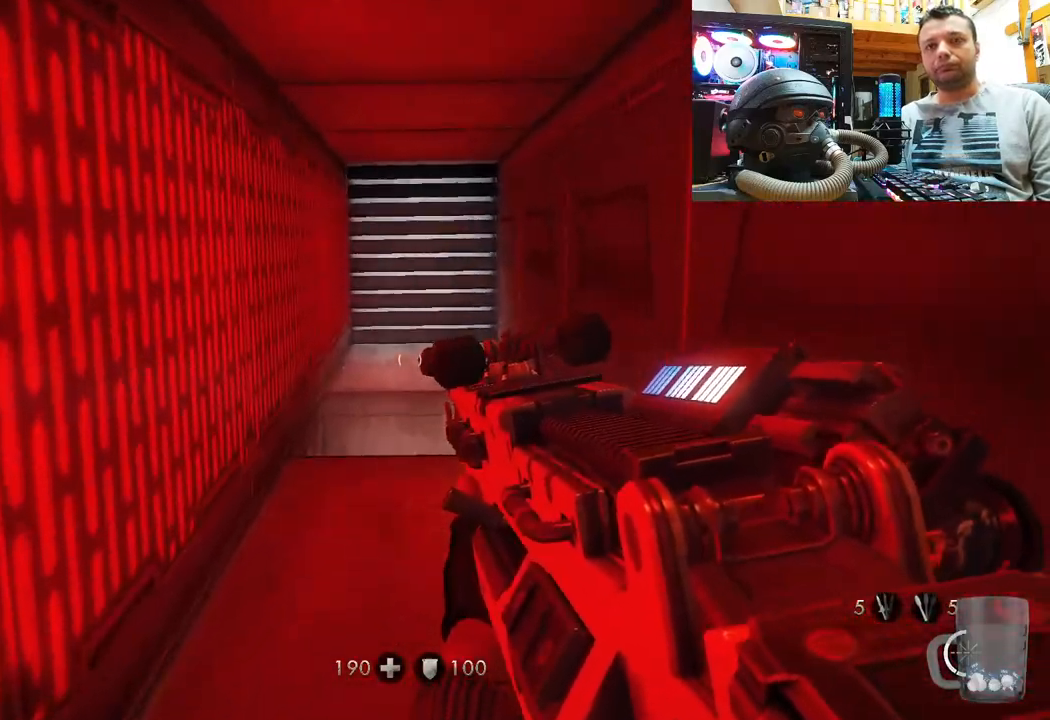
{"buttons": [], "left_stick": "up", "right_stick": "up-left", "events": [[200, "right_stick", "up"], [250, "right_stick", "up-right"], [500, "right_stick", "up-left"]]}
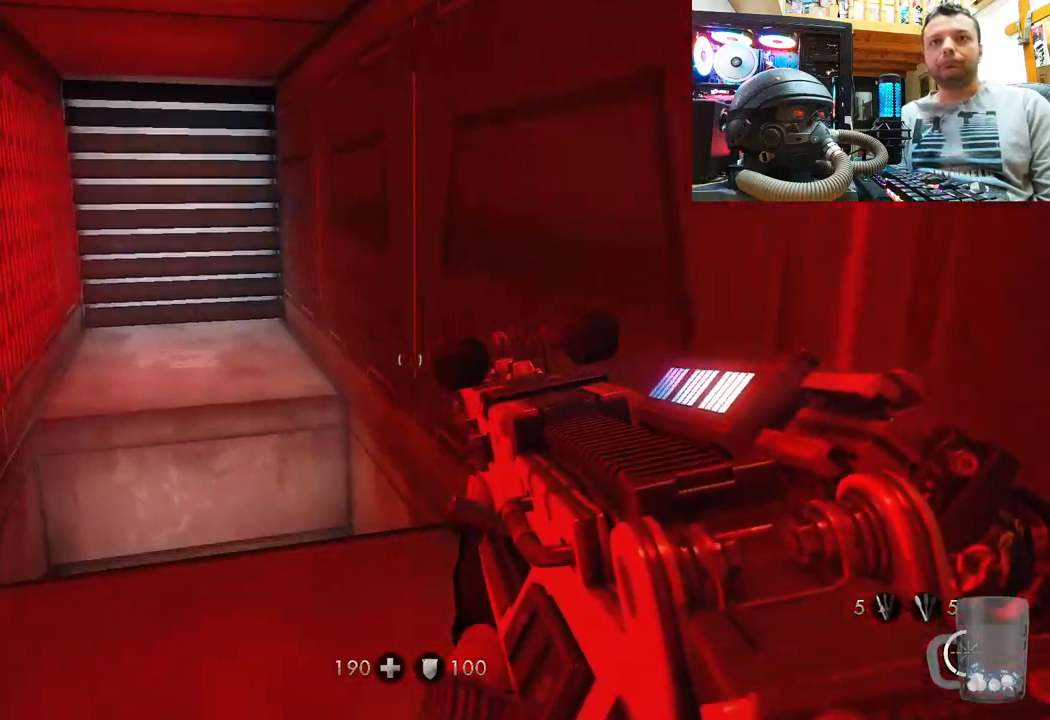
{"buttons": [], "left_stick": "up", "right_stick": "center", "events": [[50, "right_stick", "center"]]}
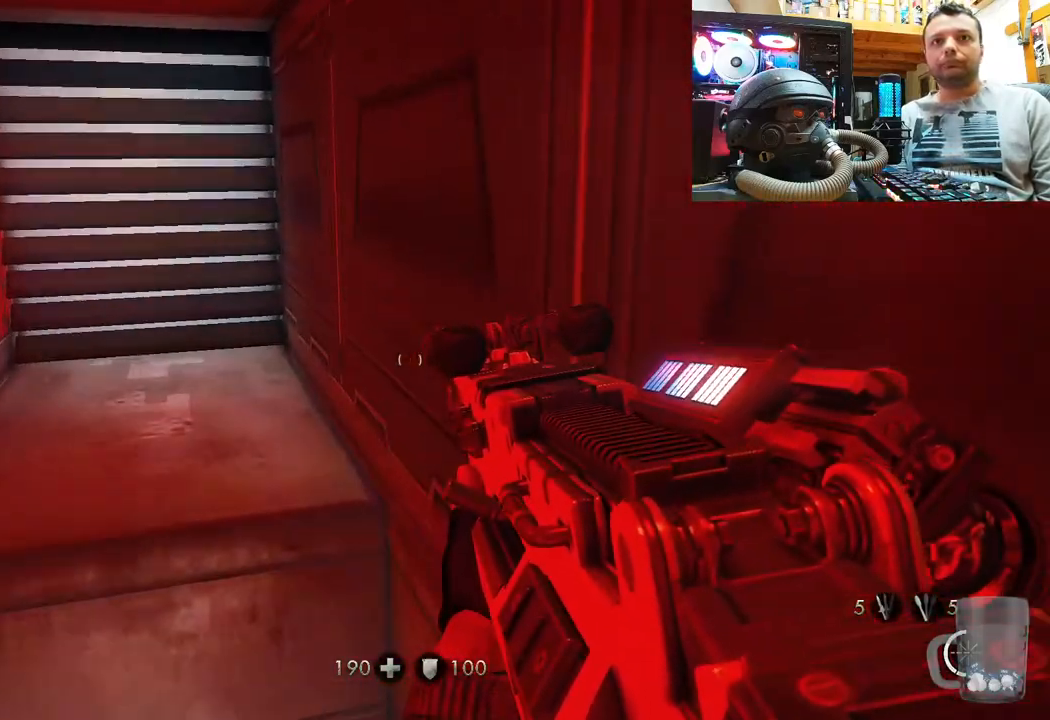
{"buttons": [], "left_stick": "center", "right_stick": "up", "events": [[100, "left_stick", "center"], [100, "right_stick", "up"]]}
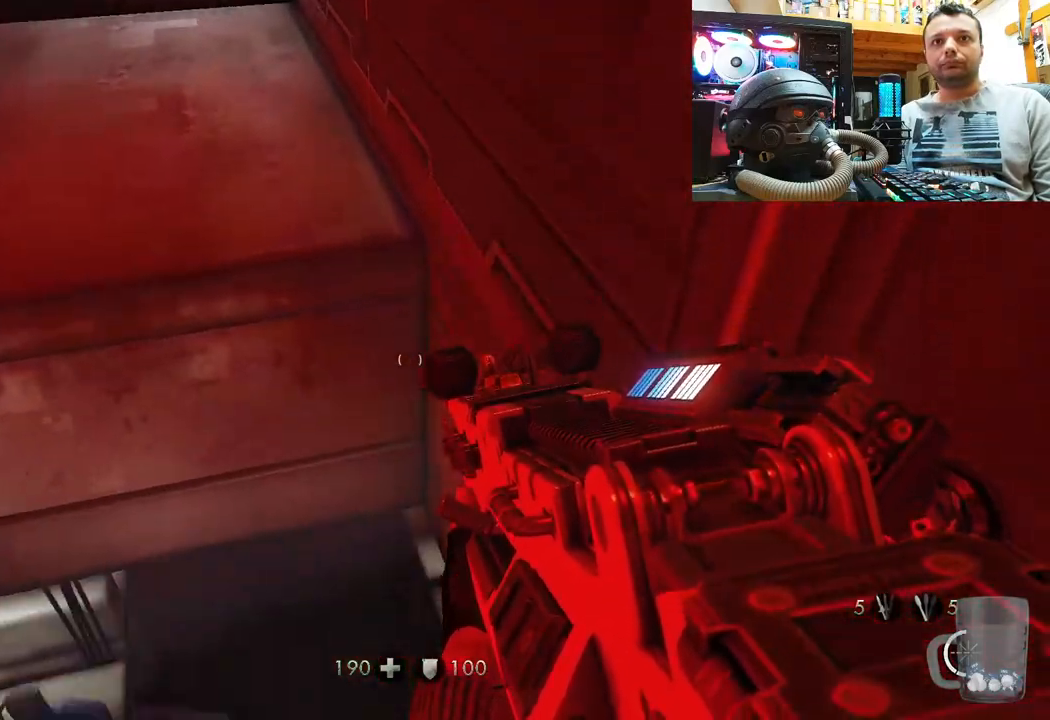
{"buttons": [], "left_stick": "center", "right_stick": "up", "events": [[150, "left_stick", "up"], [317, "left_stick", "center"]]}
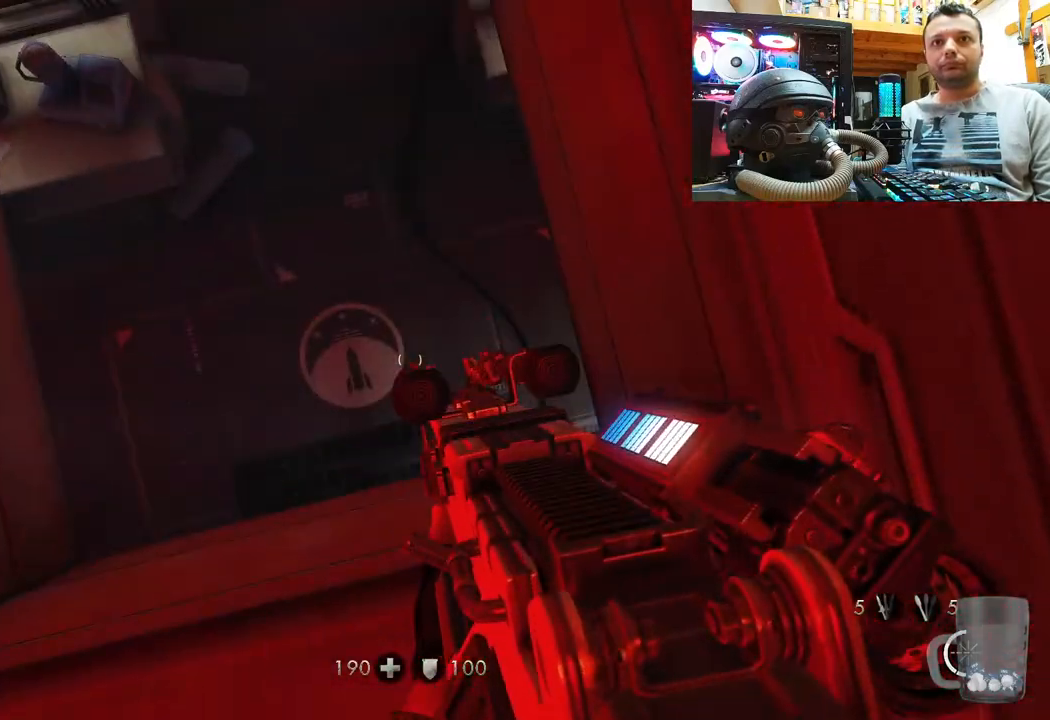
{"buttons": [], "left_stick": "center", "right_stick": "center", "events": [[317, "right_stick", "center"]]}
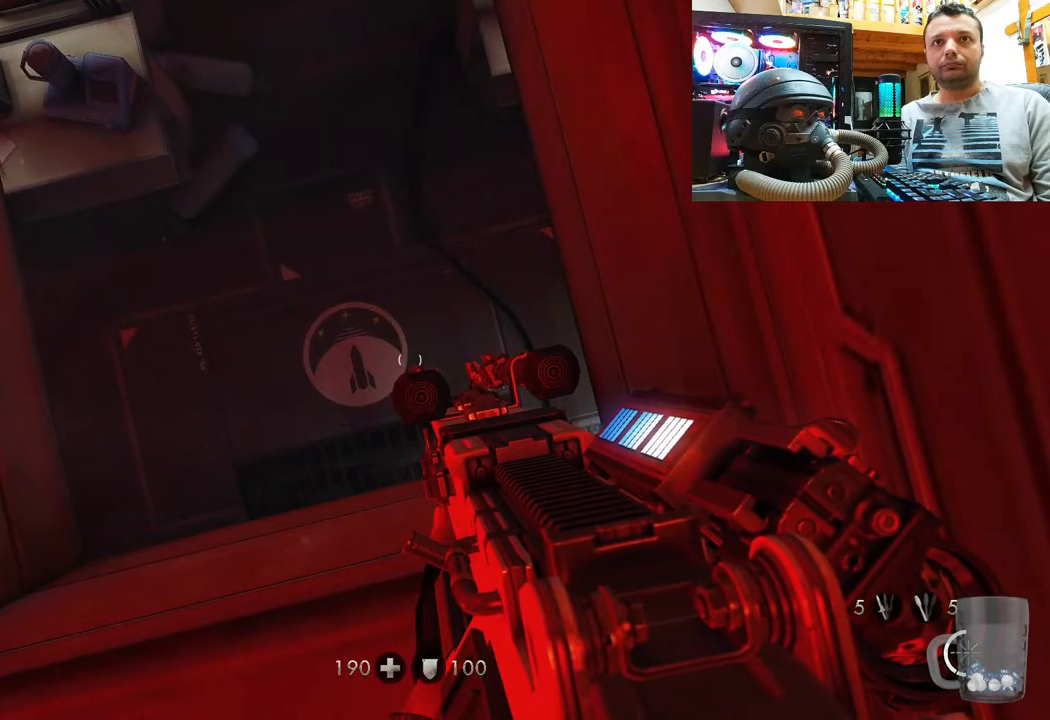
{"buttons": [], "left_stick": "center", "right_stick": "center", "events": [[133, "DPAD_DOWN", "down"], [300, "DPAD_DOWN", "up"]]}
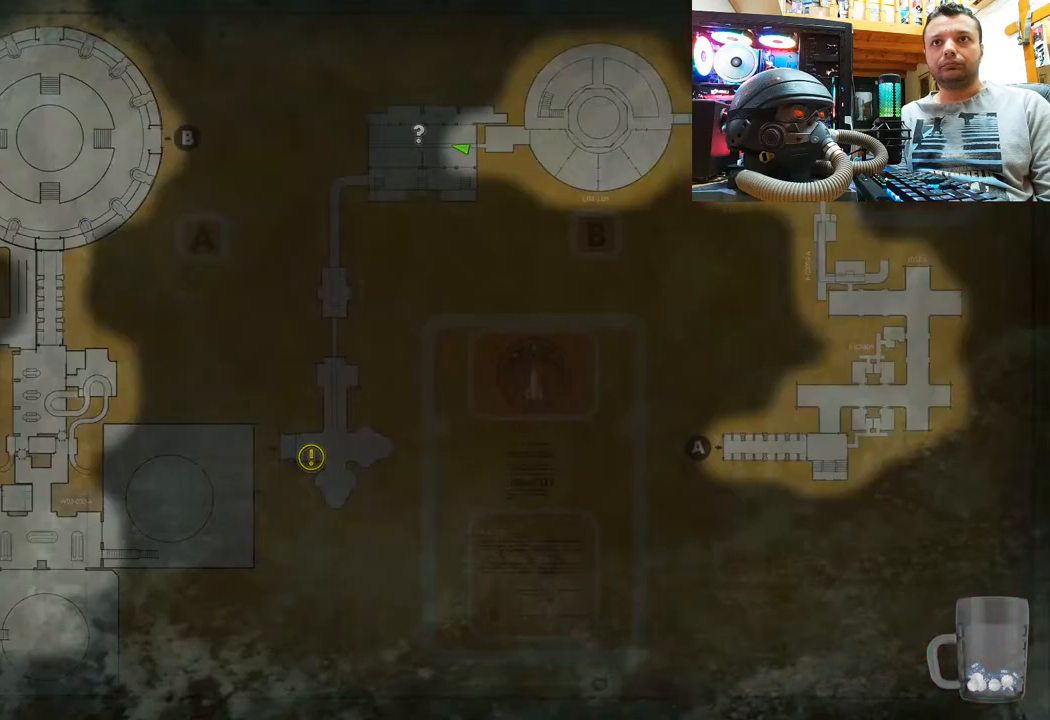
{"buttons": [], "left_stick": "center", "right_stick": "center", "events": [[317, "CIRCLE", "down"], [400, "CIRCLE", "up"]]}
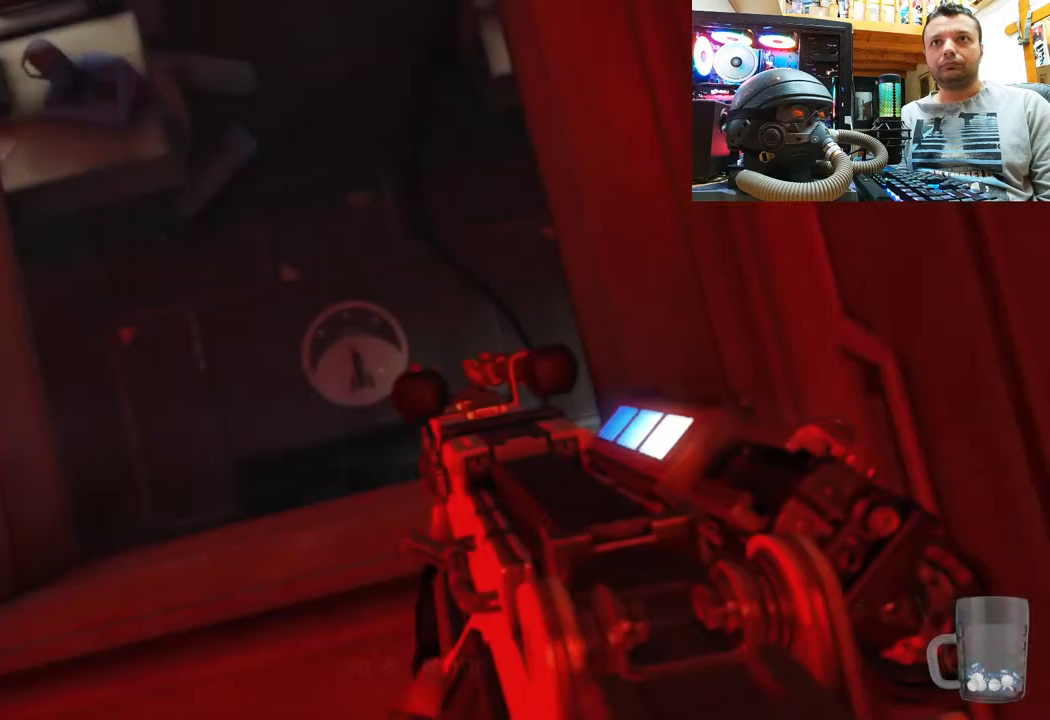
{"buttons": [], "left_stick": "center", "right_stick": "down", "events": [[17, "left_stick", "up"], [83, "right_stick", "down-left"], [250, "left_stick", "center"], [300, "right_stick", "down"]]}
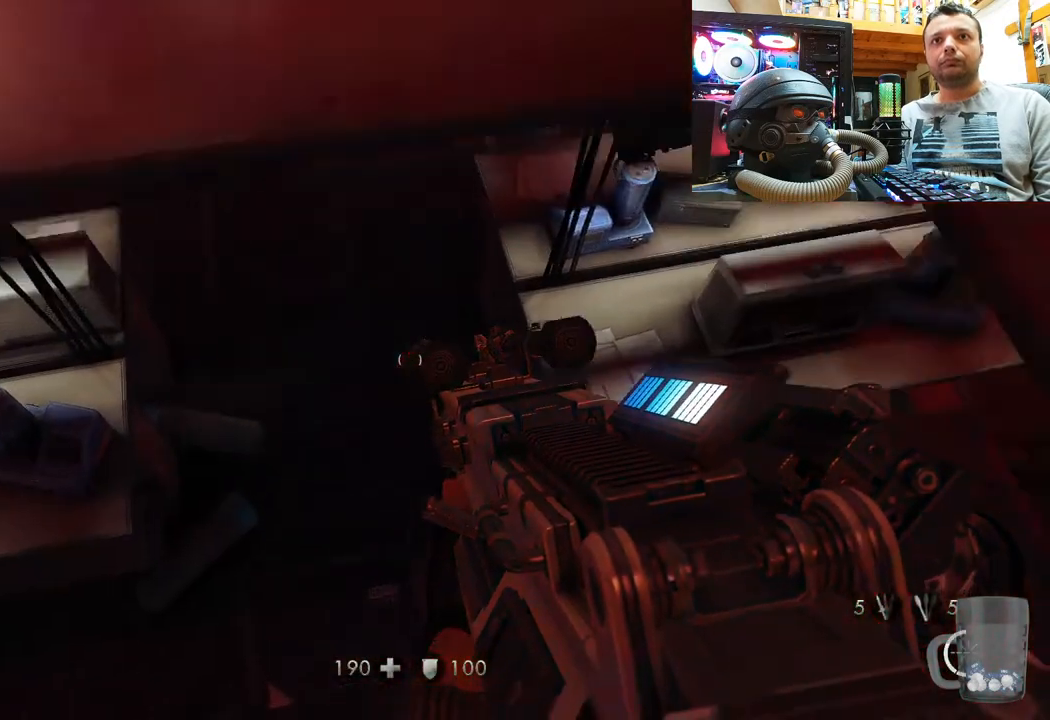
{"buttons": [], "left_stick": "center", "right_stick": "center", "events": [[200, "right_stick", "down-left"], [483, "right_stick", "center"]]}
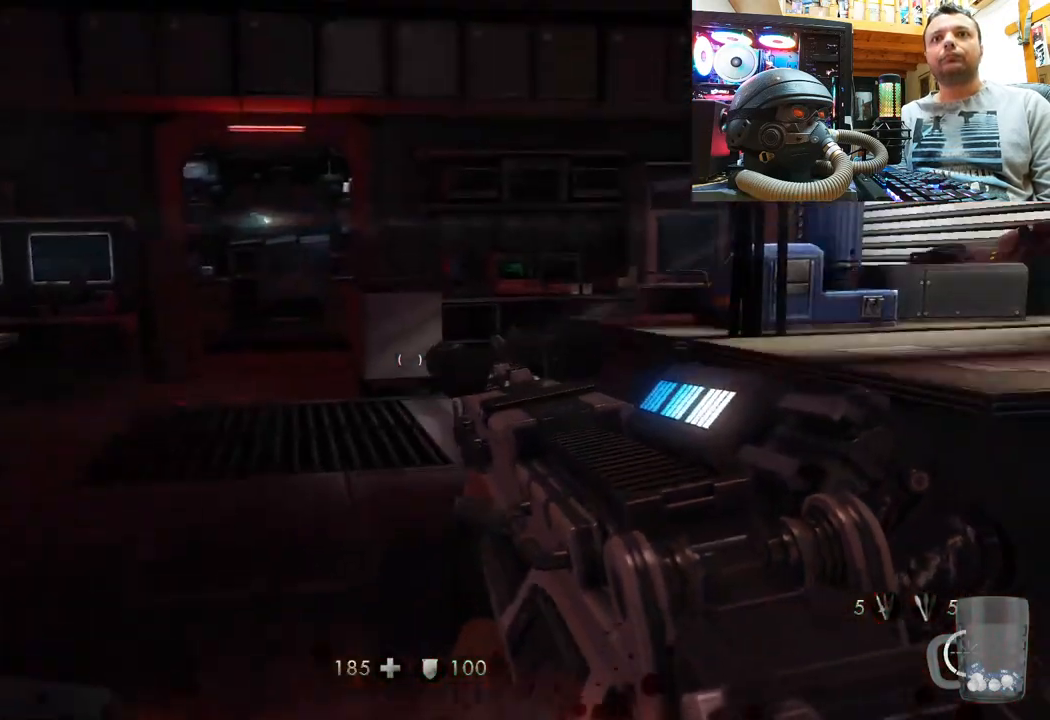
{"buttons": [], "left_stick": "center", "right_stick": "center"}
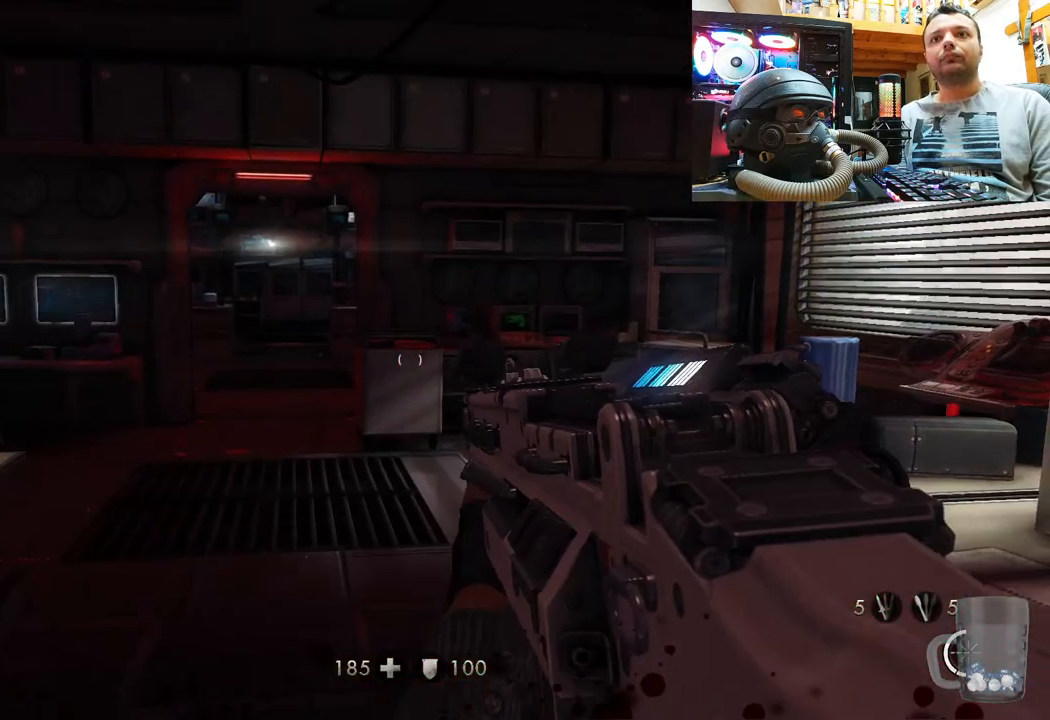
{"buttons": [], "left_stick": "center", "right_stick": "up-left", "events": [[83, "right_stick", "up-left"]]}
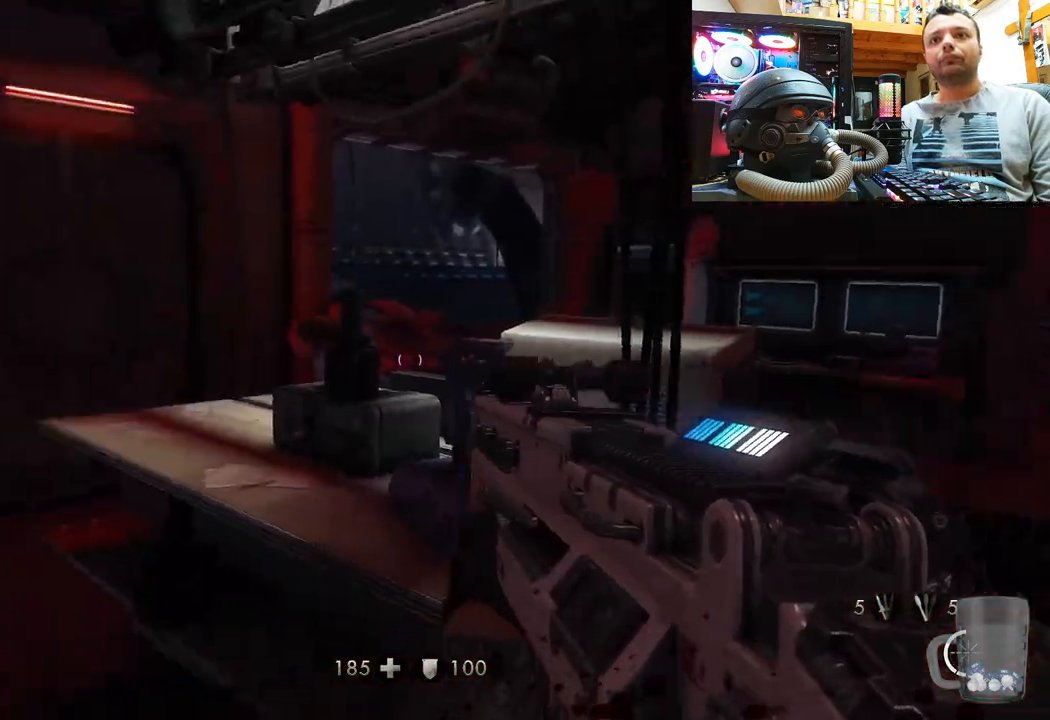
{"buttons": [], "left_stick": "center", "right_stick": "left", "events": [[33, "right_stick", "up"], [167, "right_stick", "up-left"], [317, "right_stick", "center"], [433, "right_stick", "left"]]}
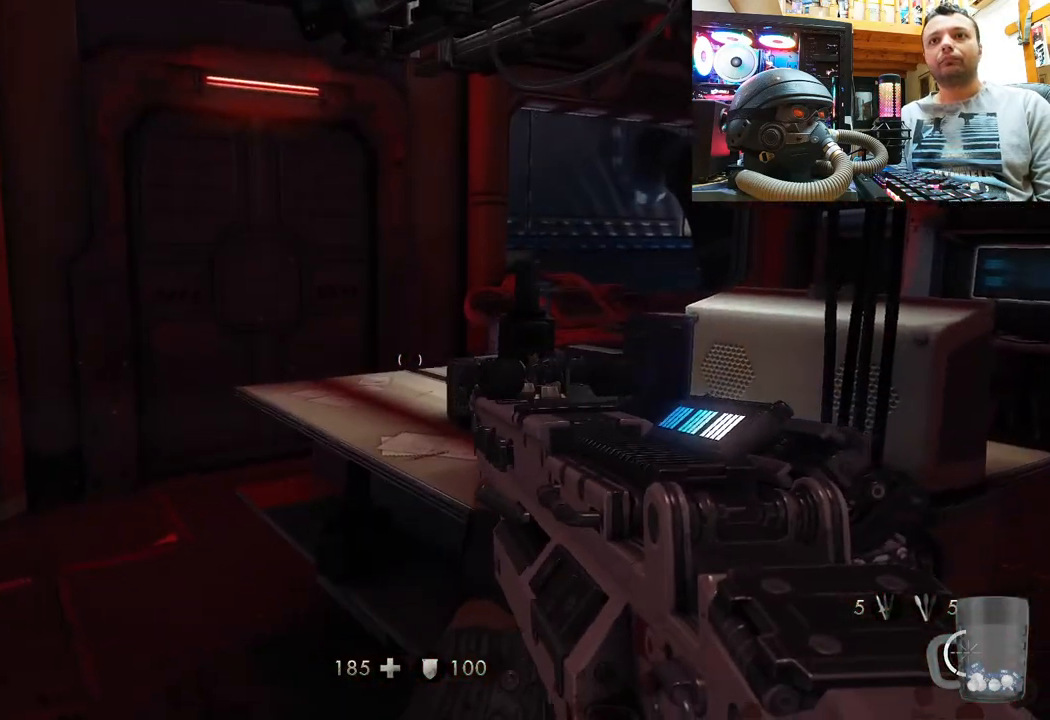
{"buttons": [], "left_stick": "center", "right_stick": "center", "events": [[217, "right_stick", "up-left"], [433, "right_stick", "center"]]}
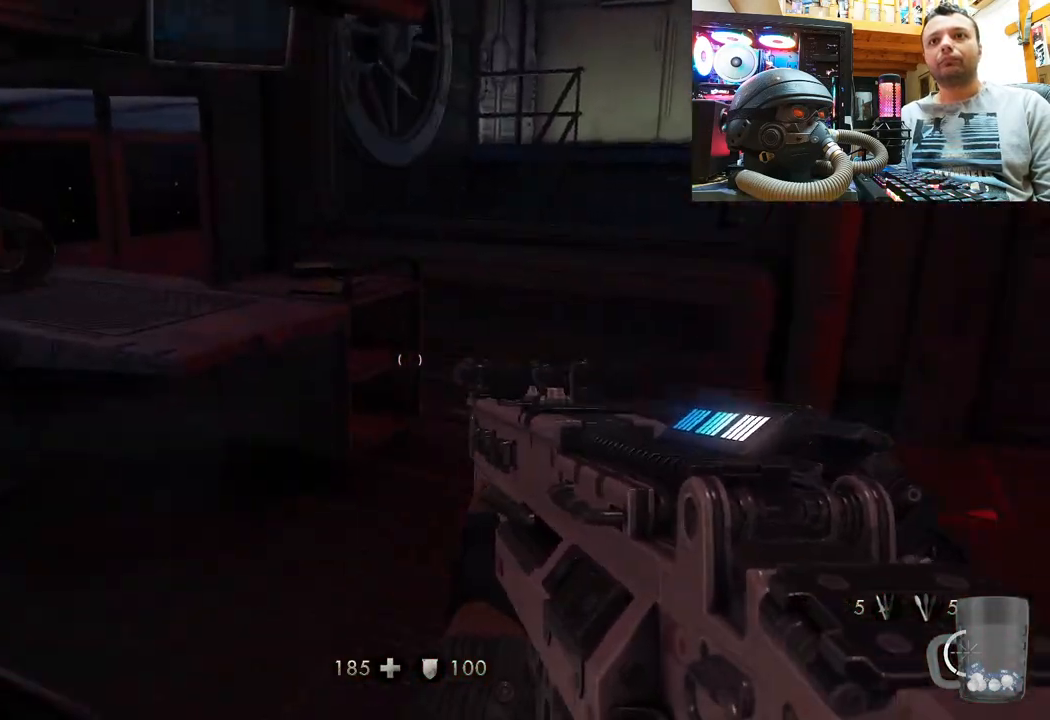
{"buttons": [], "left_stick": "center", "right_stick": "center", "events": [[117, "DPAD_DOWN", "down"], [283, "DPAD_DOWN", "up"]]}
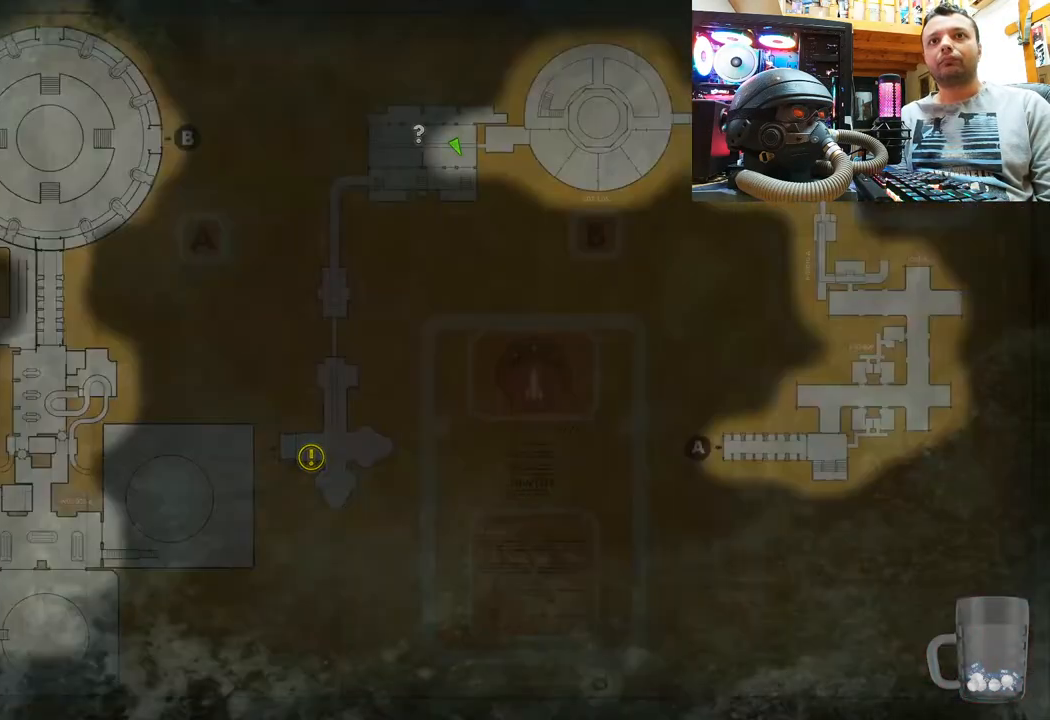
{"buttons": [], "left_stick": "center", "right_stick": "center", "events": []}
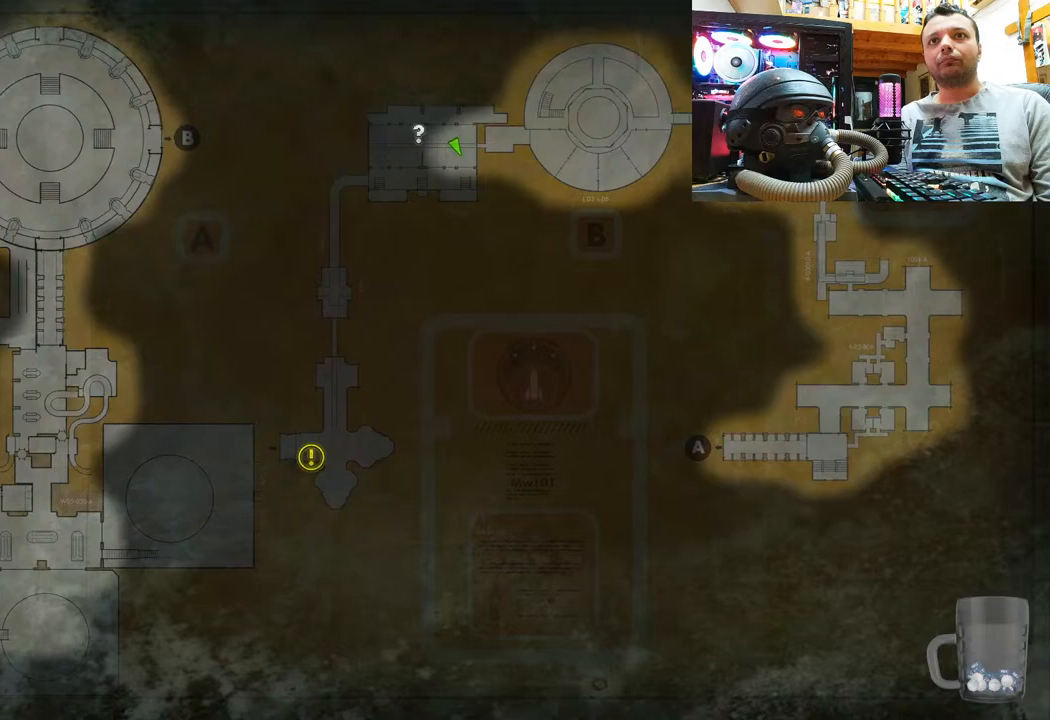
{"buttons": [], "left_stick": "center", "right_stick": "center", "events": []}
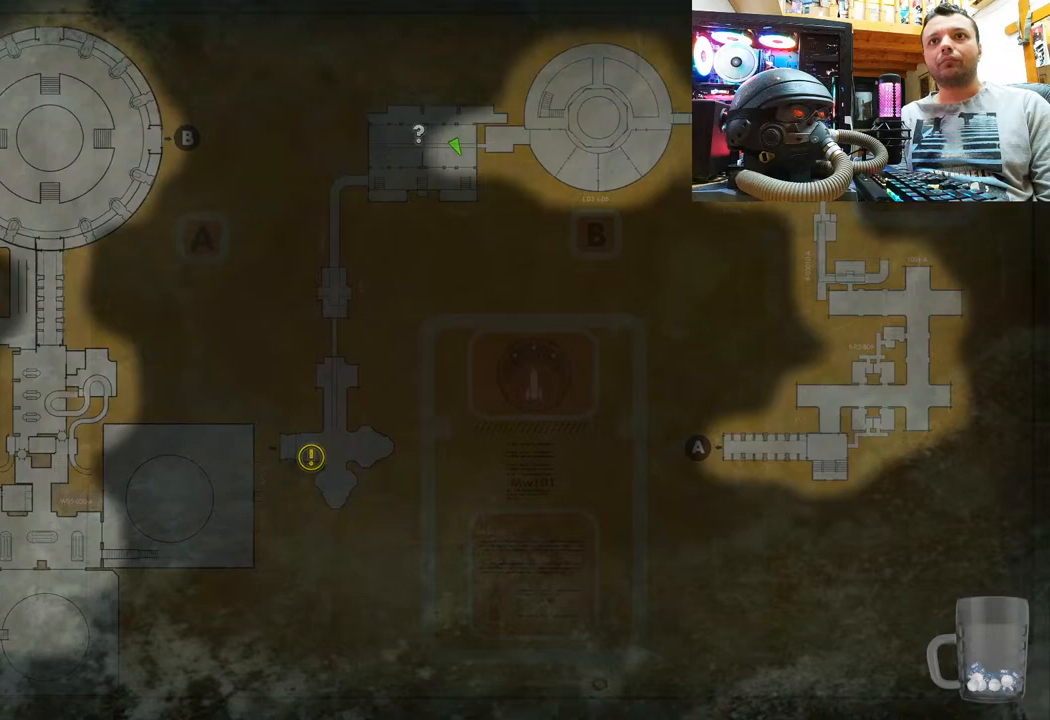
{"buttons": [], "left_stick": "center", "right_stick": "center", "events": []}
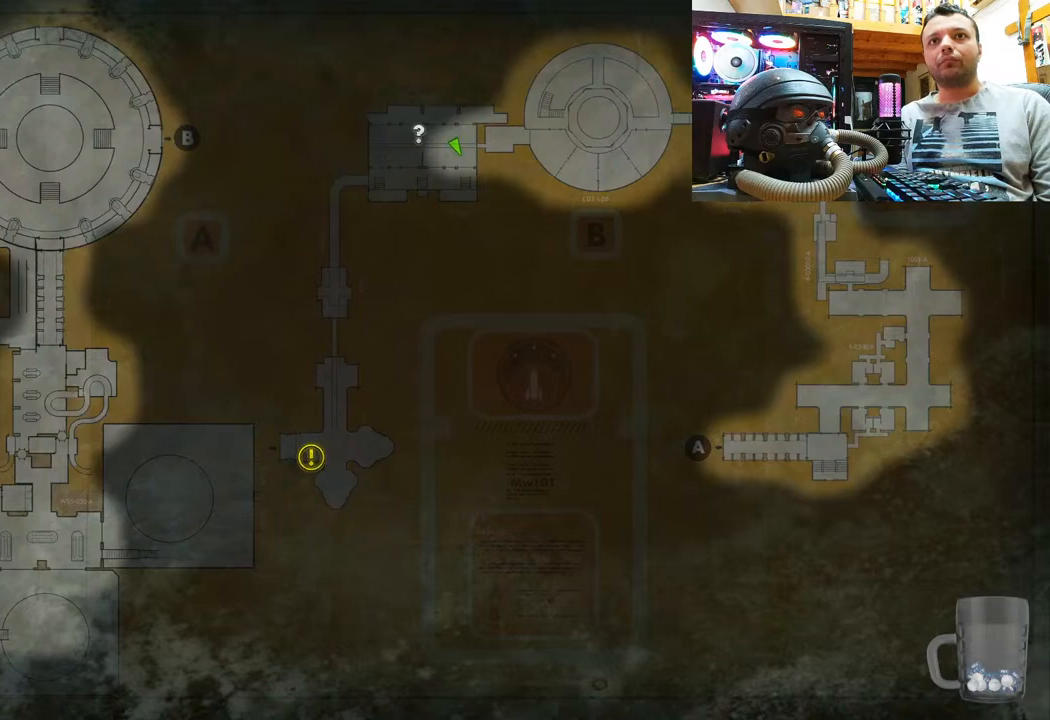
{"buttons": ["CIRCLE"], "left_stick": "center", "right_stick": "center", "events": [[500, "CIRCLE", "down"]]}
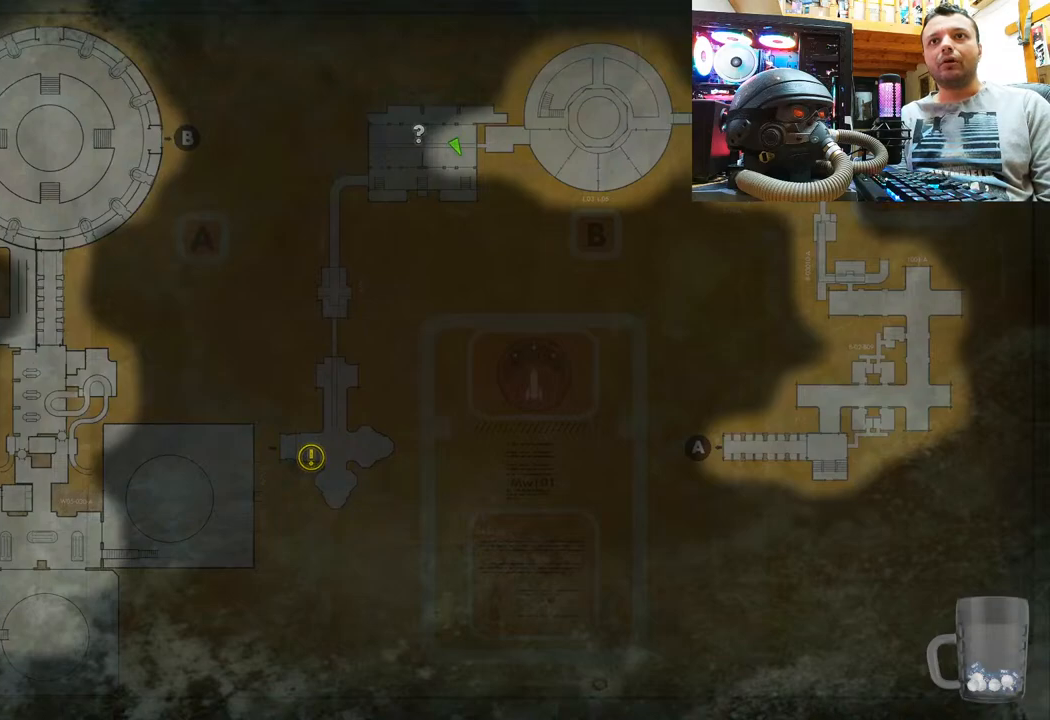
{"buttons": [], "left_stick": "up-right", "right_stick": "left", "events": [[117, "CIRCLE", "up"], [283, "left_stick", "up-right"], [283, "right_stick", "left"]]}
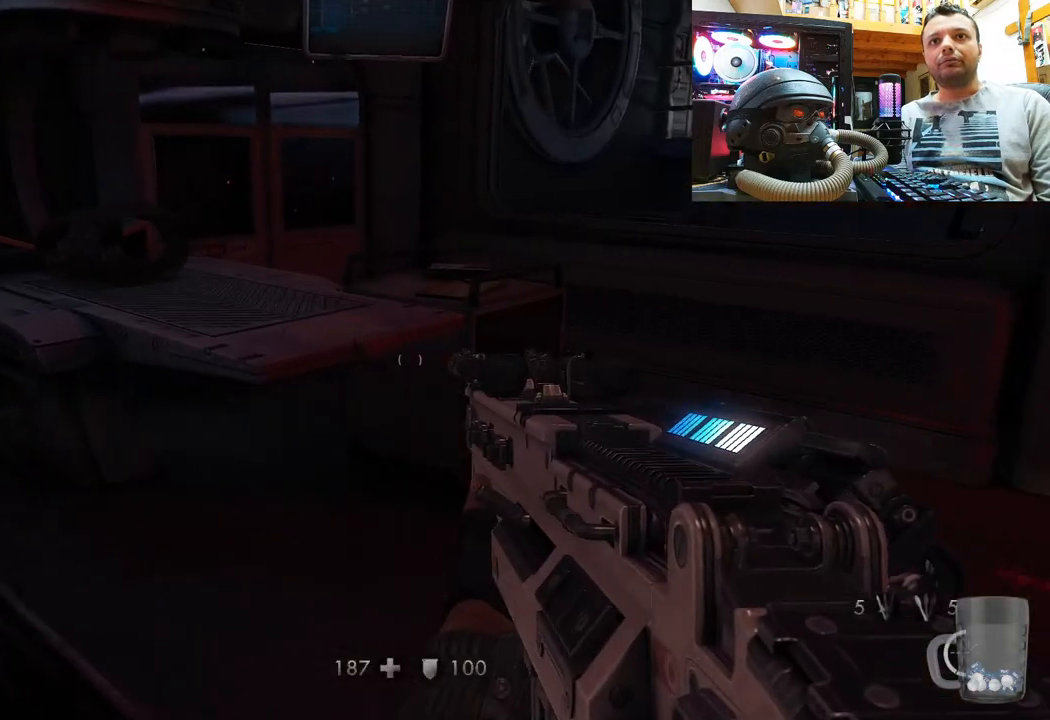
{"buttons": [], "left_stick": "up", "right_stick": "left", "events": [[50, "left_stick", "up"], [100, "right_stick", "down-left"], [233, "left_stick", "center"], [283, "right_stick", "center"], [350, "right_stick", "left"], [450, "left_stick", "up"]]}
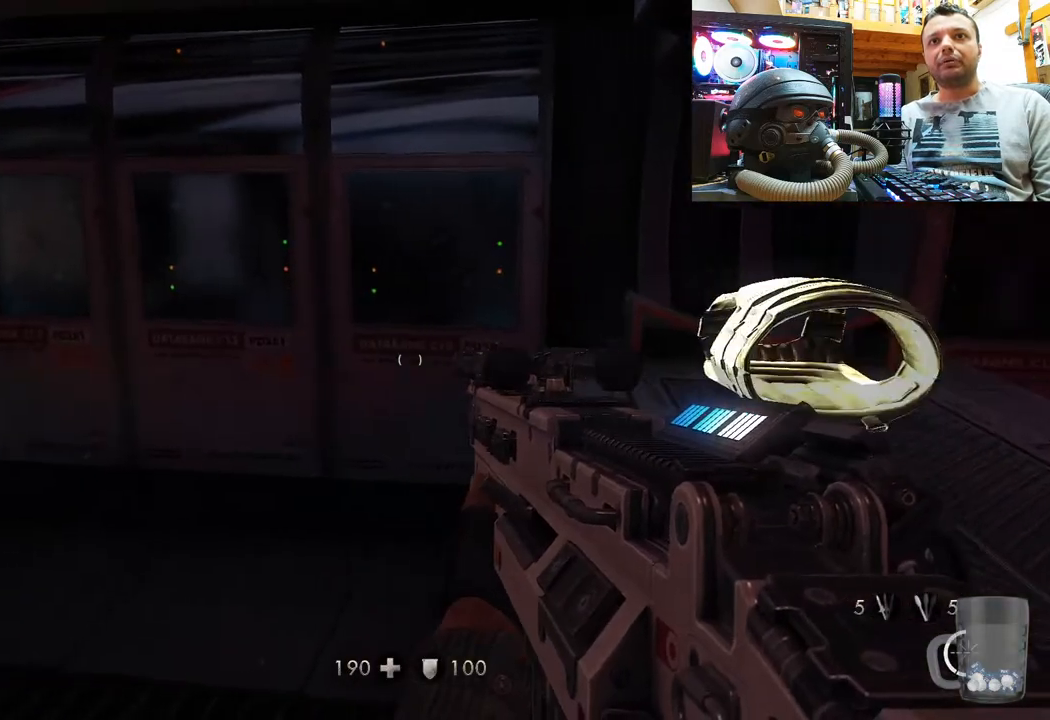
{"buttons": [], "left_stick": "center", "right_stick": "center", "events": [[300, "right_stick", "center"], [483, "left_stick", "center"]]}
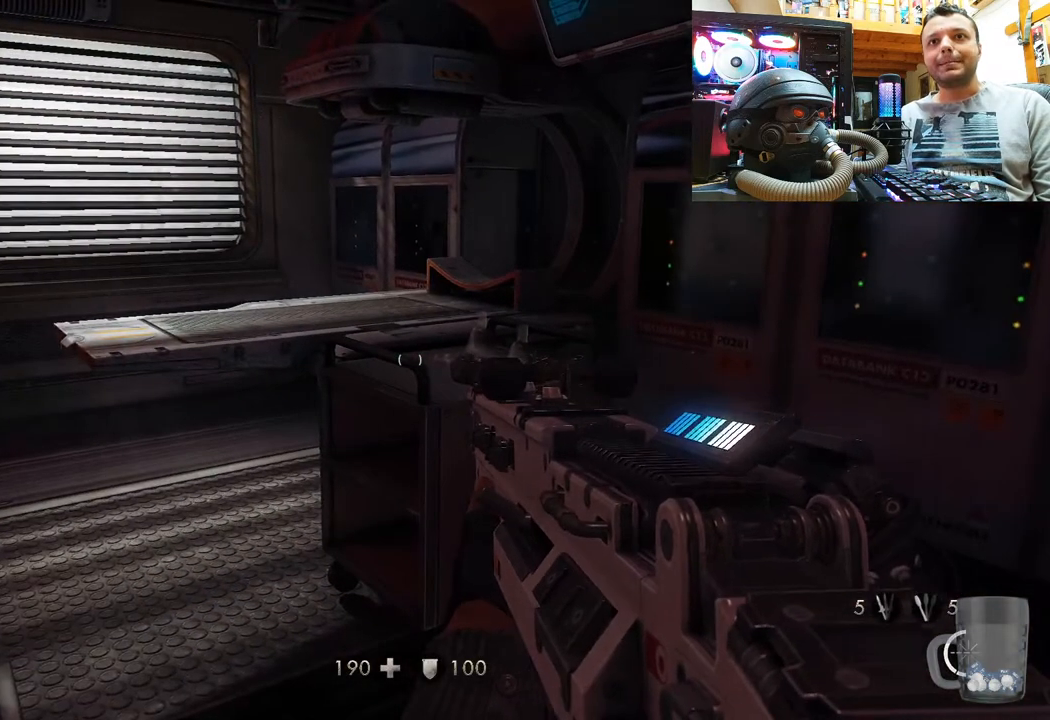
{"buttons": [], "left_stick": "center", "right_stick": "right", "events": [[33, "left_stick", "up-right"], [117, "right_stick", "right"], [233, "left_stick", "center"]]}
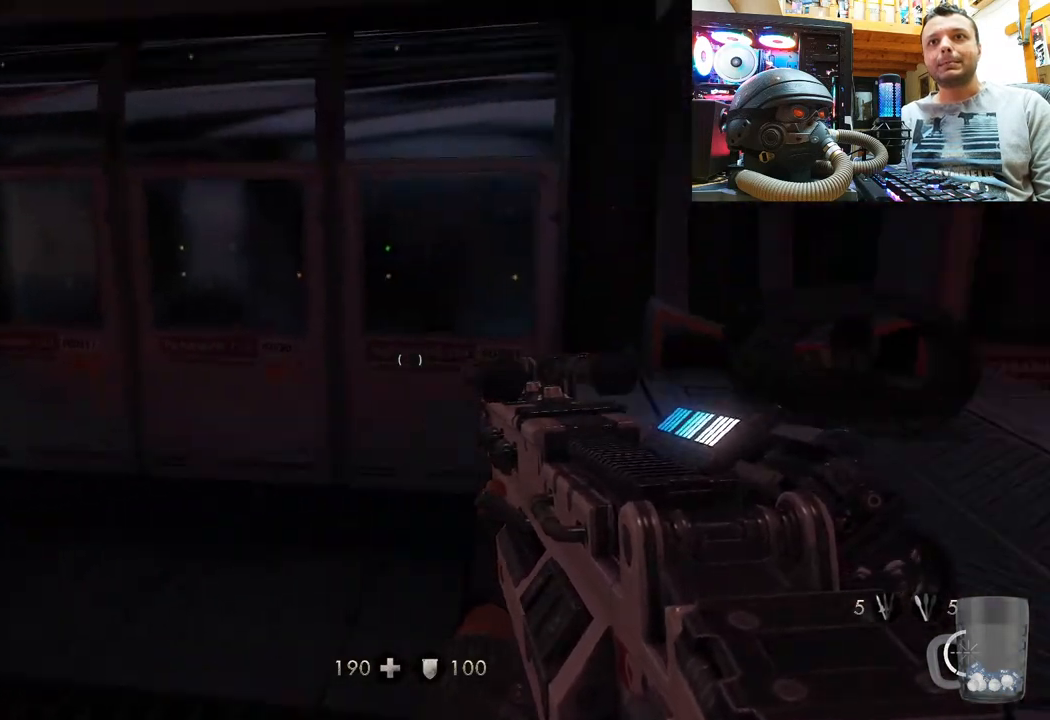
{"buttons": [], "left_stick": "left", "right_stick": "up", "events": [[33, "right_stick", "up-right"], [83, "left_stick", "up-left"], [317, "left_stick", "center"], [333, "right_stick", "center"], [467, "right_stick", "up"], [500, "left_stick", "left"]]}
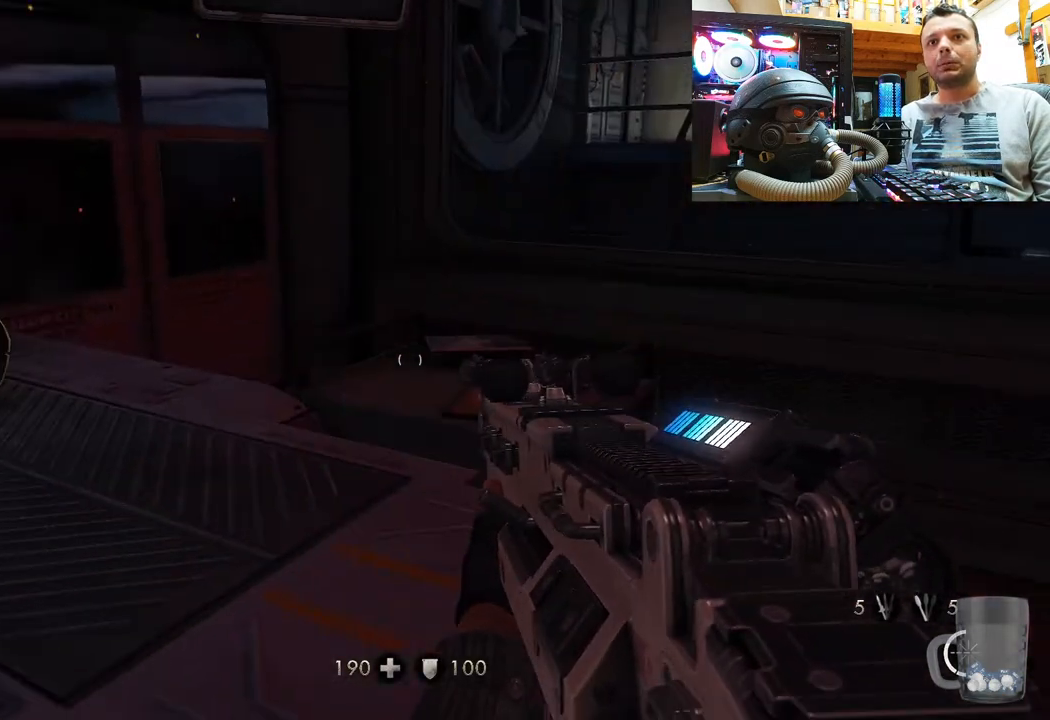
{"buttons": [], "left_stick": "left", "right_stick": "center", "events": [[50, "right_stick", "up-left"], [200, "left_stick", "center"], [300, "right_stick", "center"], [350, "left_stick", "left"]]}
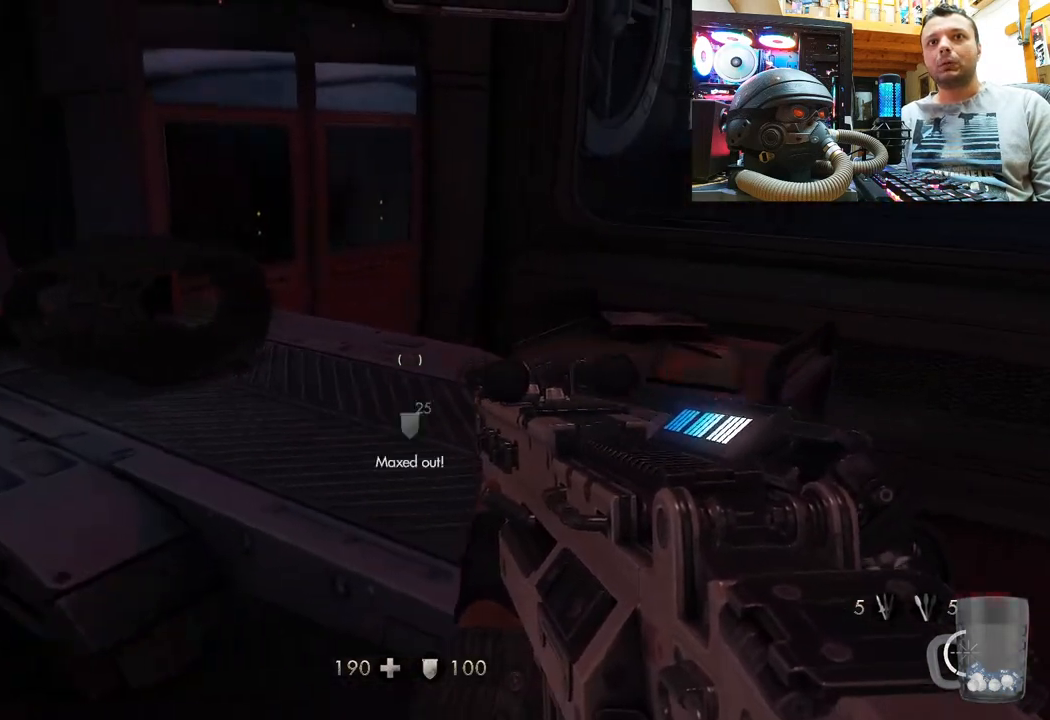
{"buttons": [], "left_stick": "right", "right_stick": "center", "events": [[17, "left_stick", "center"], [167, "left_stick", "left"], [183, "SQUARE", "down"], [250, "left_stick", "up-left"], [300, "SQUARE", "up"], [350, "left_stick", "center"], [400, "left_stick", "right"]]}
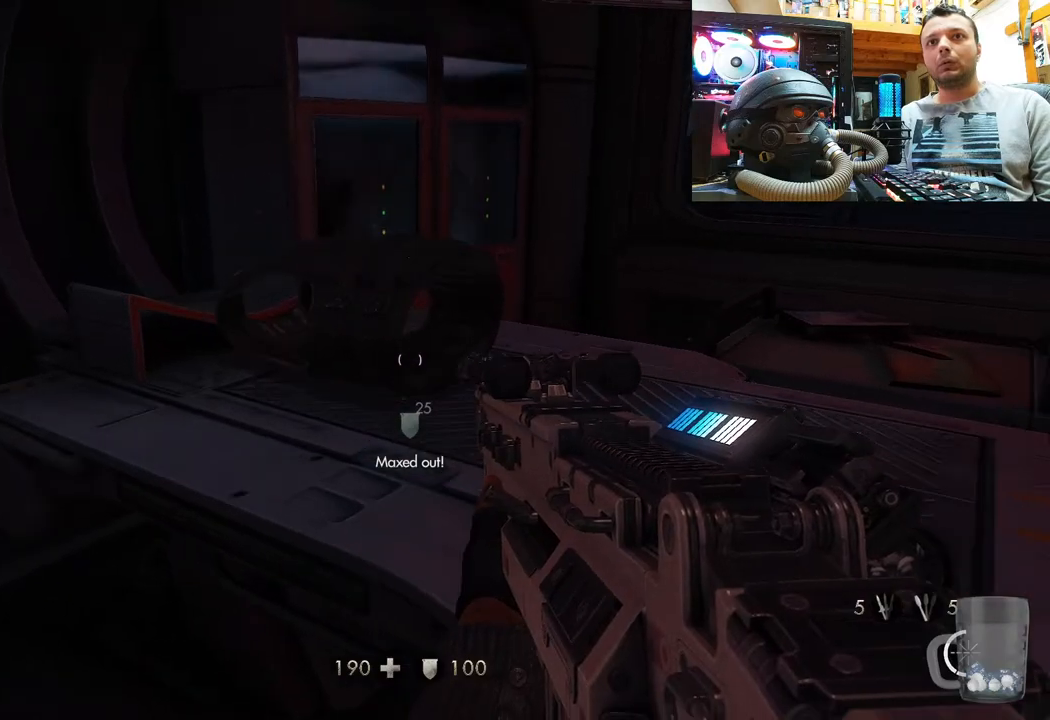
{"buttons": [], "left_stick": "up-right", "right_stick": "up-left", "events": [[17, "right_stick", "right"], [133, "right_stick", "up-left"], [217, "left_stick", "up-right"]]}
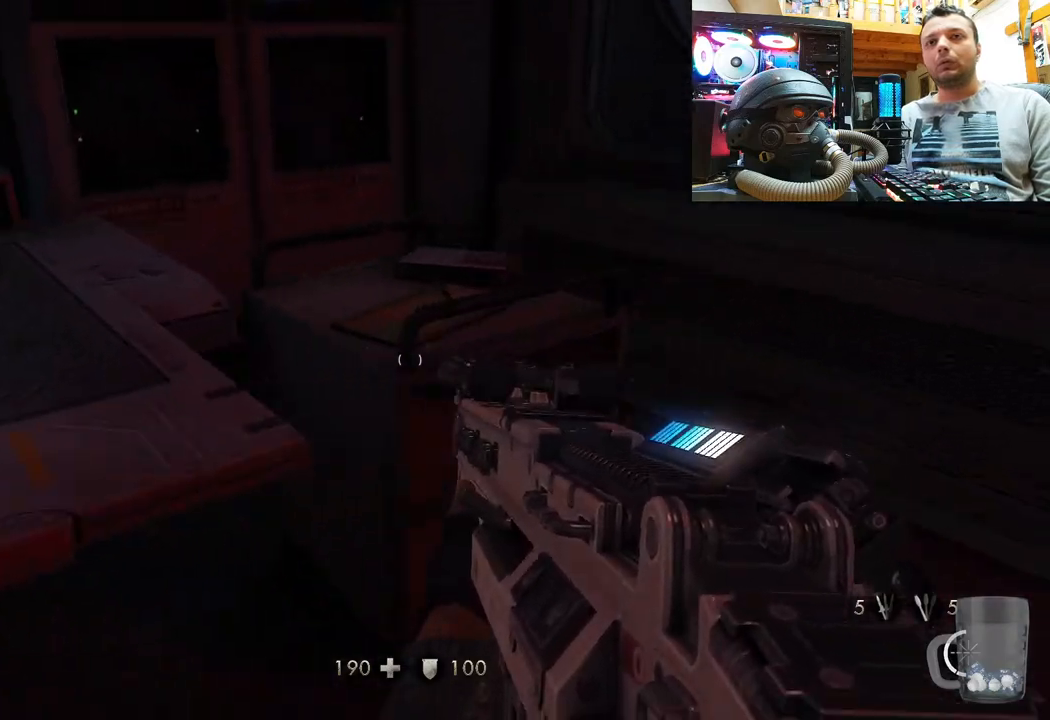
{"buttons": [], "left_stick": "right", "right_stick": "left", "events": [[200, "right_stick", "left"], [400, "left_stick", "right"]]}